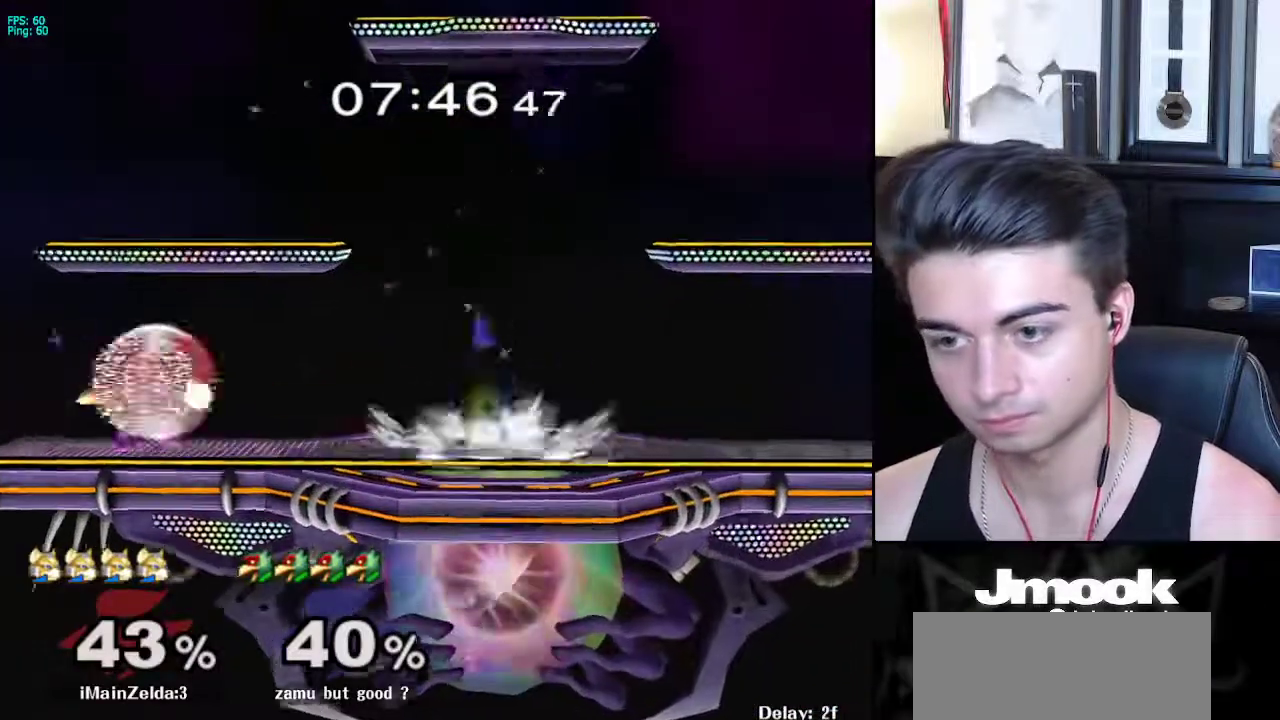
Gameplay with a controller (Nintendo layout); each line is a JSON object with the inputs held at the frame after it. "events" lists button and stick changes between this image and that frame as [ms after this image, input, new state], when the widget could be followed in between. Not read: L3 R3 START.
{"buttons": [], "left_stick": "up-left", "right_stick": "center", "events": [[117, "left_stick", "down-right"], [133, "X", "down"], [183, "R1", "down"], [233, "L1", "up"], [233, "X", "up"], [300, "R1", "up"], [300, "left_stick", "center"], [350, "left_stick", "up-left"]]}
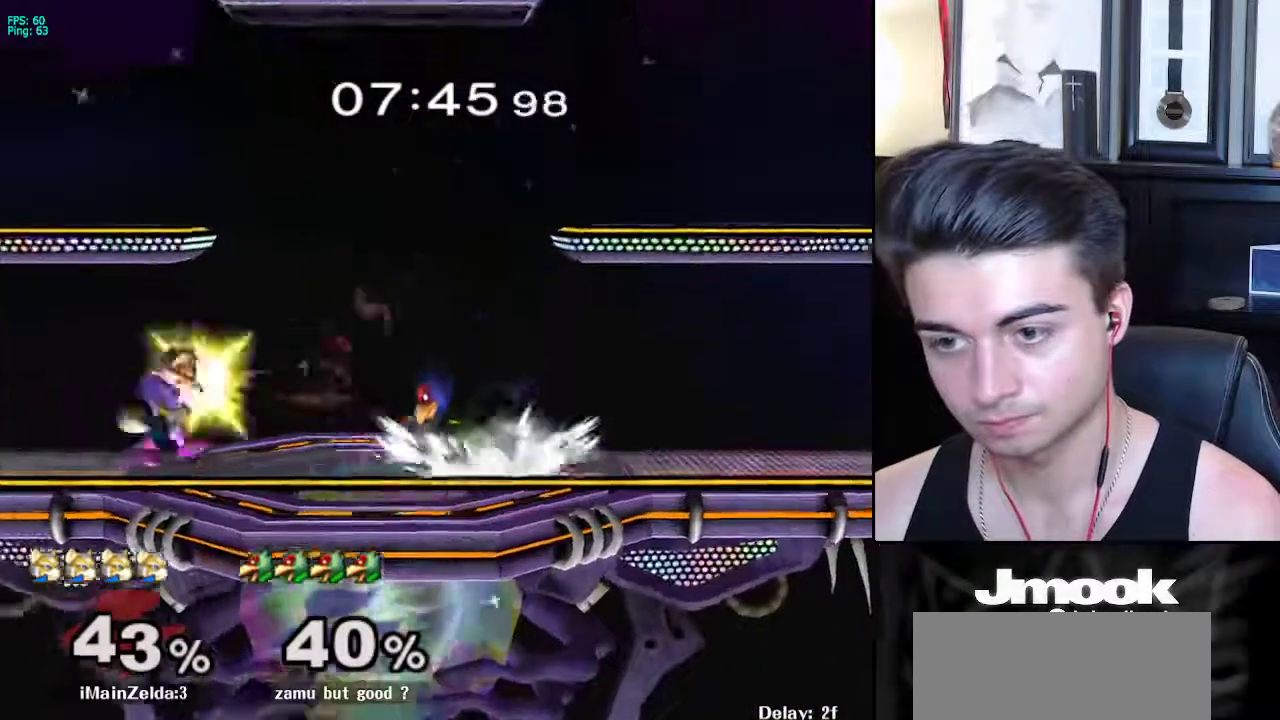
{"buttons": [], "left_stick": "right", "right_stick": "center", "events": [[67, "left_stick", "center"], [233, "left_stick", "left"], [333, "left_stick", "center"], [433, "left_stick", "right"]]}
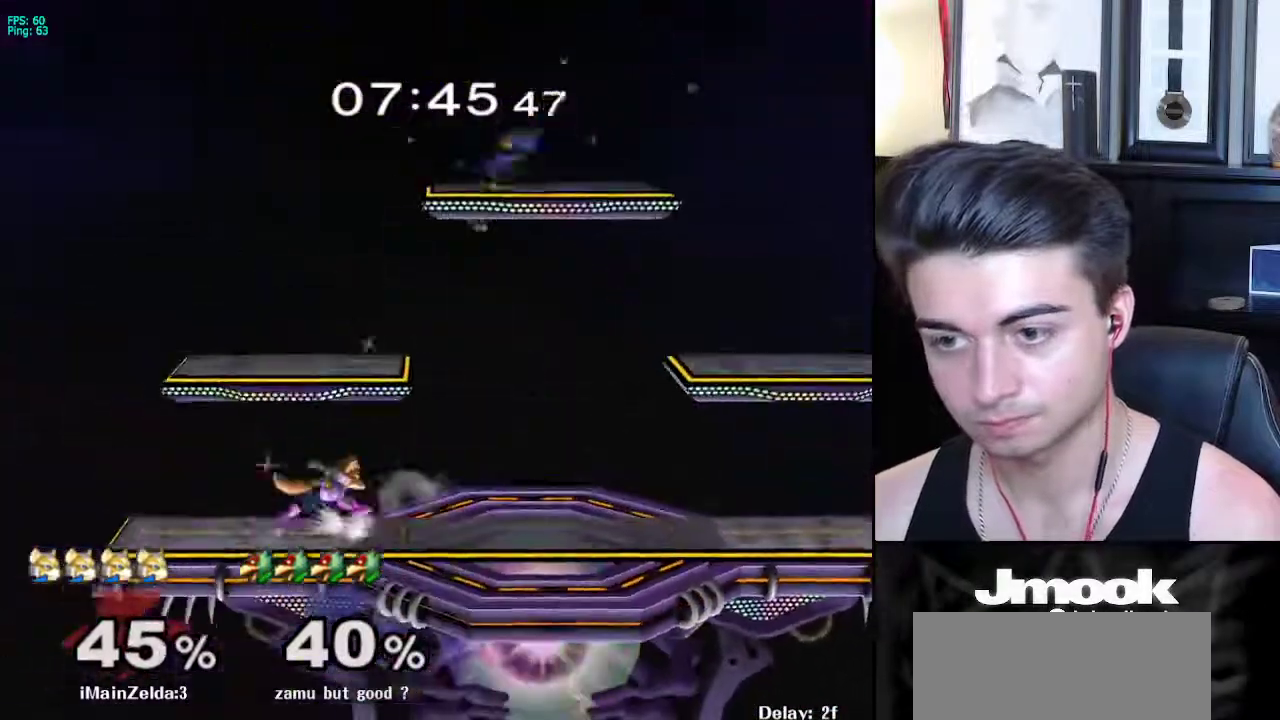
{"buttons": ["R1"], "left_stick": "left", "right_stick": "center", "events": [[233, "left_stick", "down"], [250, "B", "down"], [333, "A", "down"], [333, "B", "up"], [367, "X", "down"], [383, "A", "up"], [400, "X", "up"], [433, "R1", "down"], [467, "left_stick", "left"]]}
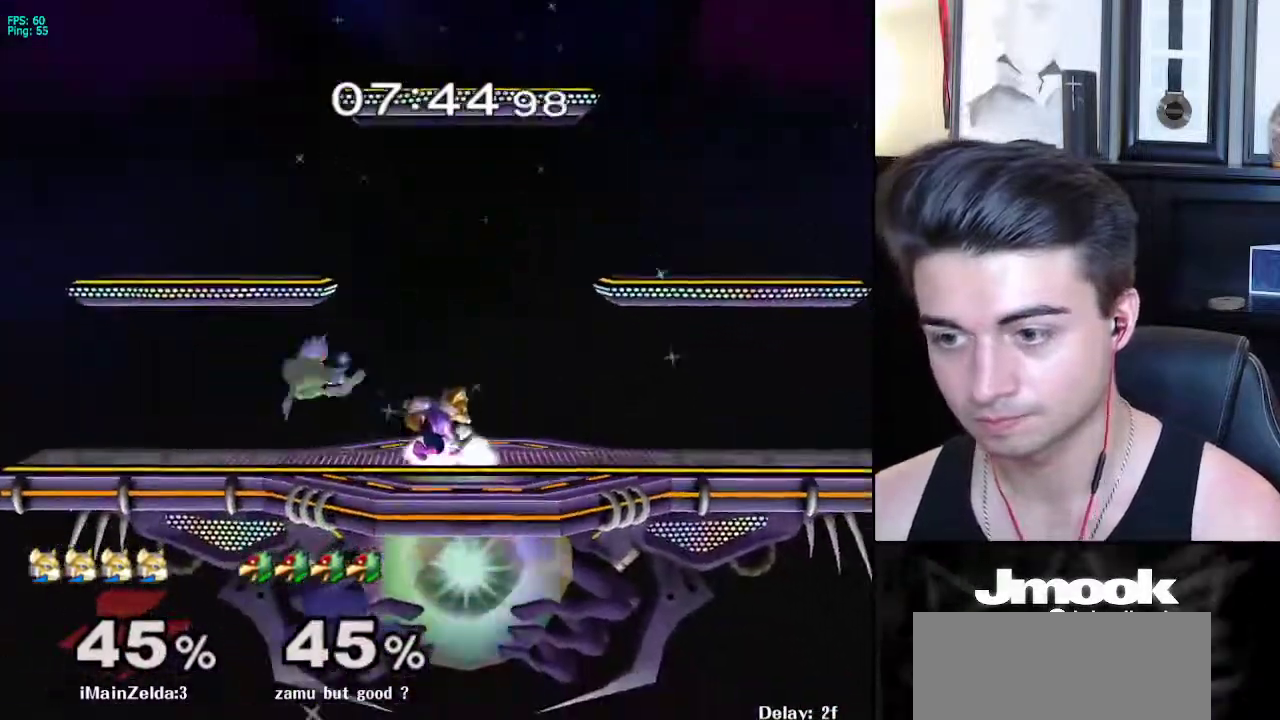
{"buttons": [], "left_stick": "center", "right_stick": "center", "events": [[17, "left_stick", "center"], [50, "R1", "up"], [83, "left_stick", "left"], [217, "A", "down"], [333, "A", "up"], [333, "left_stick", "center"]]}
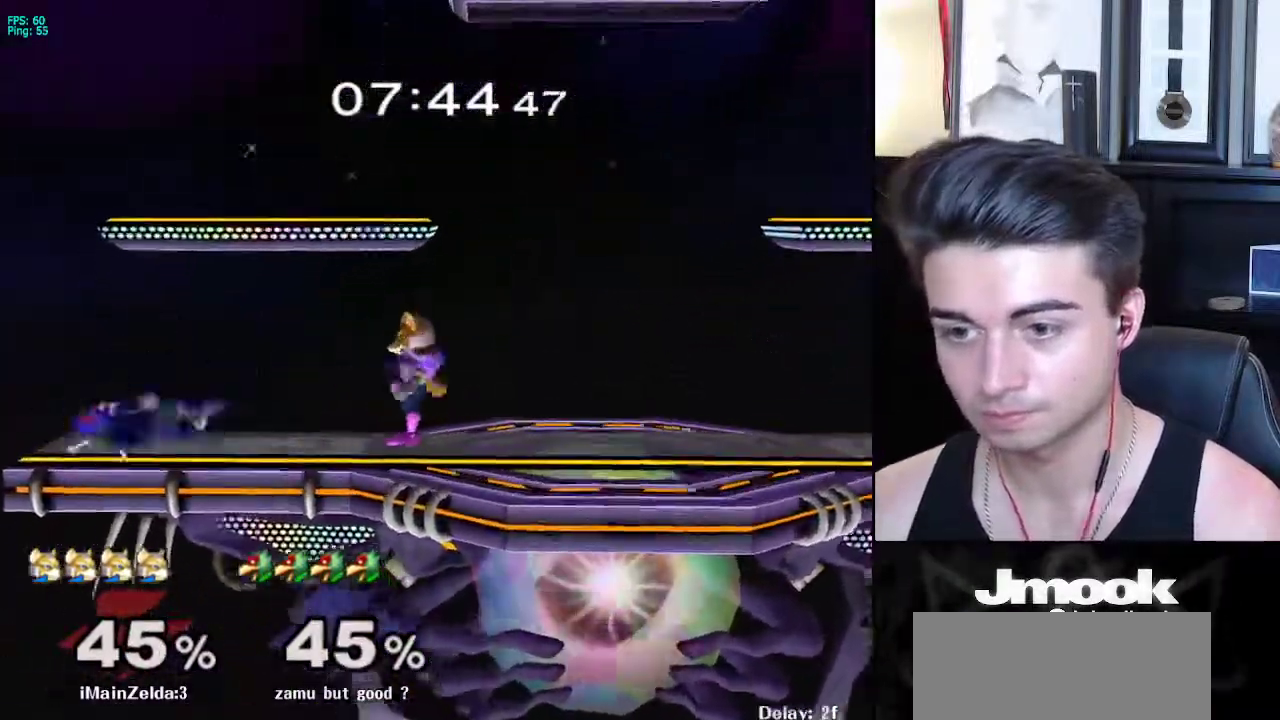
{"buttons": ["X"], "left_stick": "center", "right_stick": "center", "events": [[400, "X", "down"]]}
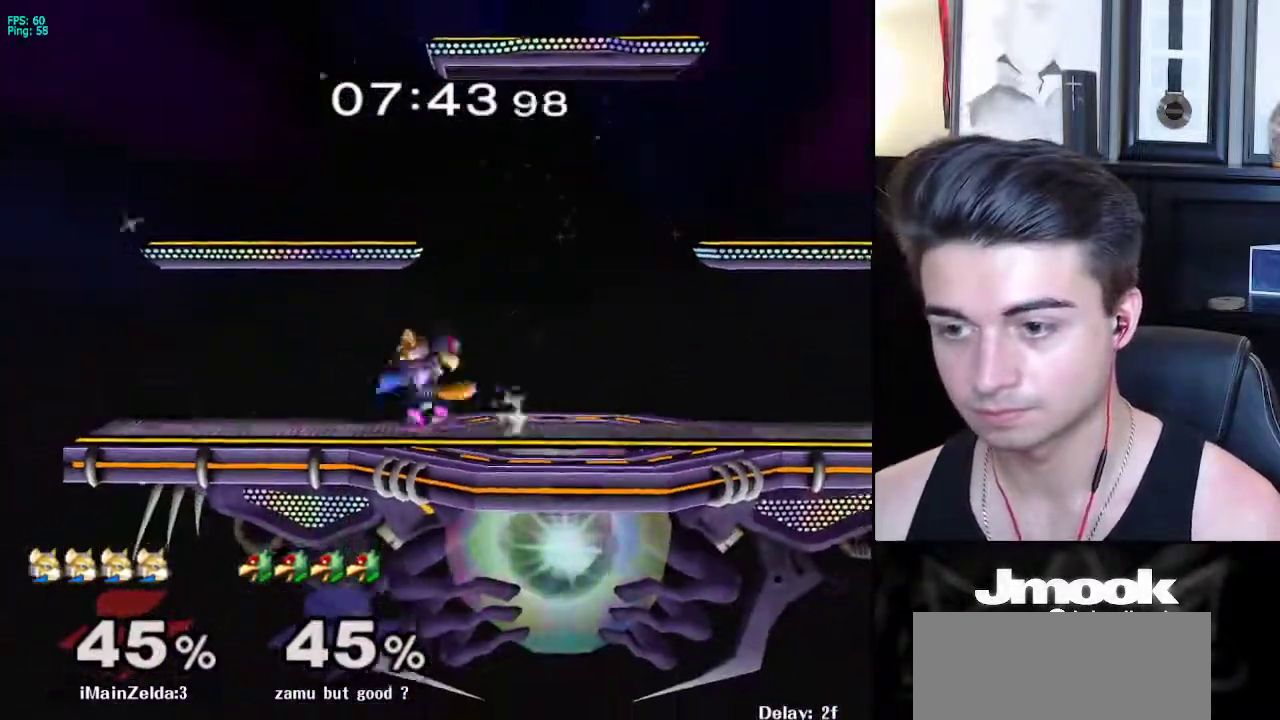
{"buttons": [], "left_stick": "center", "right_stick": "center", "events": [[33, "left_stick", "up"], [67, "X", "up"], [150, "left_stick", "center"]]}
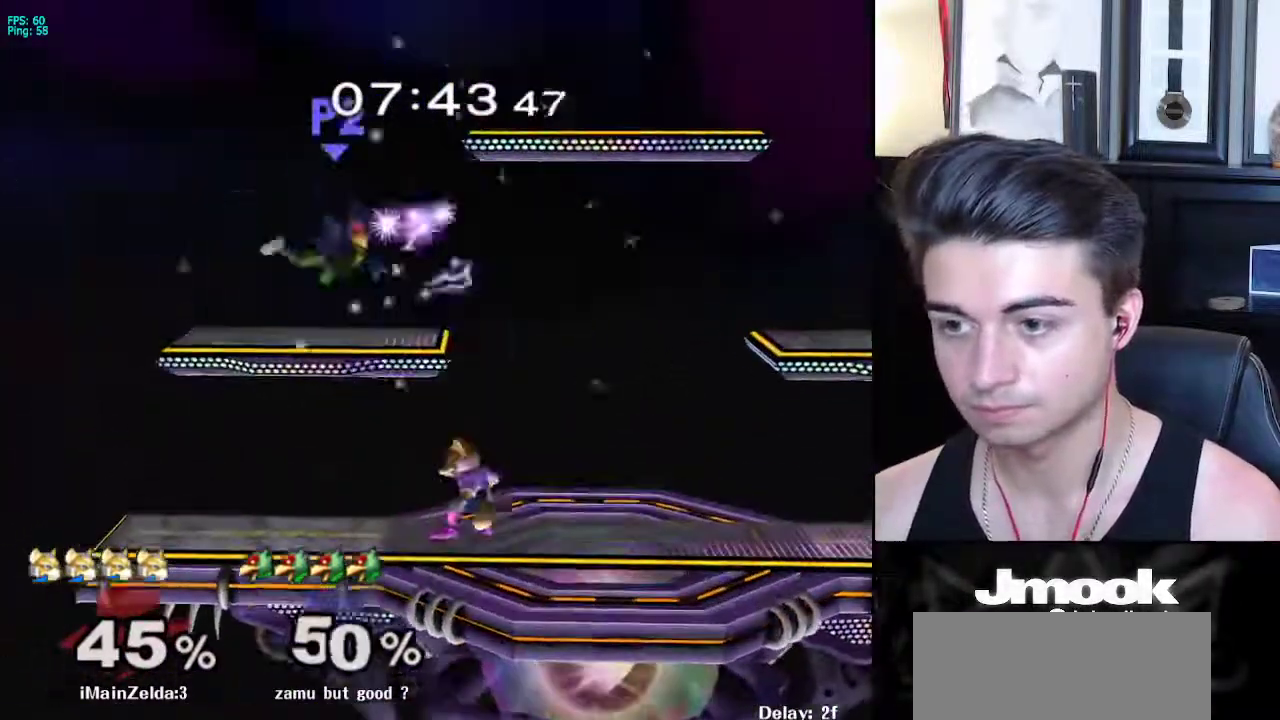
{"buttons": [], "left_stick": "left", "right_stick": "up", "events": [[117, "X", "down"], [150, "left_stick", "left"], [200, "X", "up"], [317, "right_stick", "up"]]}
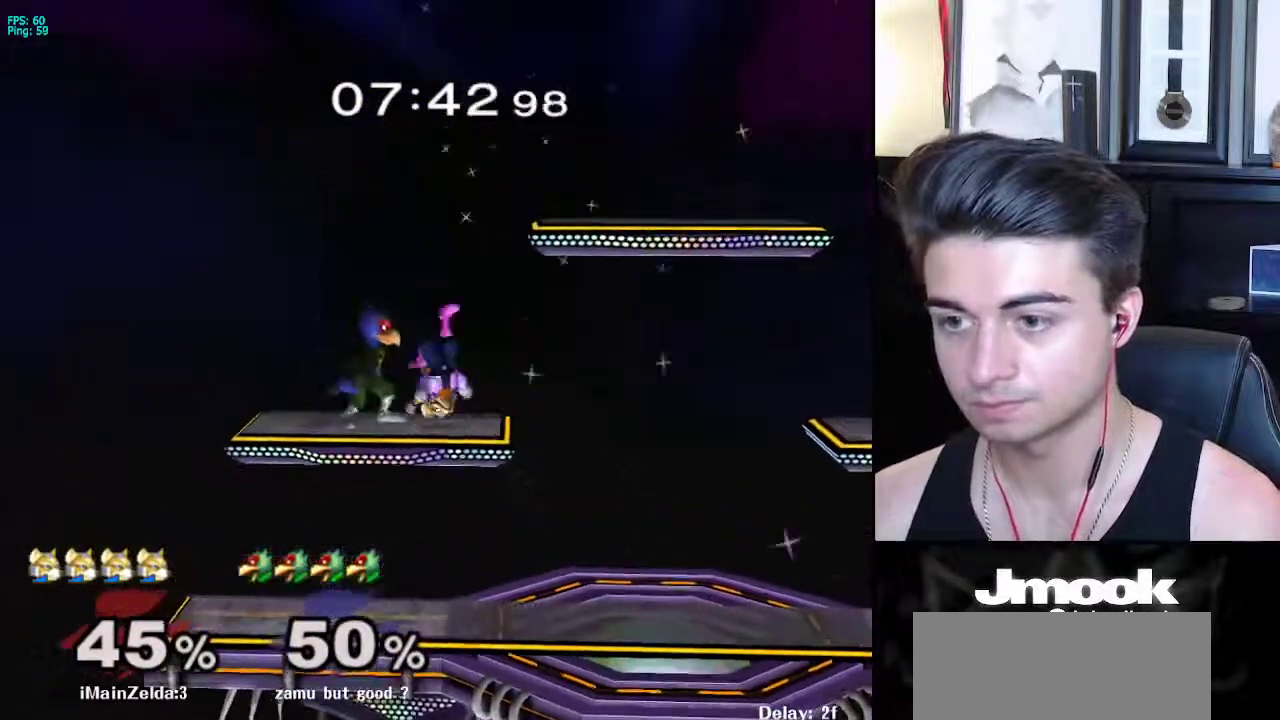
{"buttons": ["B"], "left_stick": "down", "right_stick": "center", "events": [[67, "L1", "down"], [67, "right_stick", "center"], [217, "B", "down"], [233, "L1", "up"], [233, "left_stick", "center"], [267, "B", "up"], [333, "left_stick", "down"], [400, "B", "down"]]}
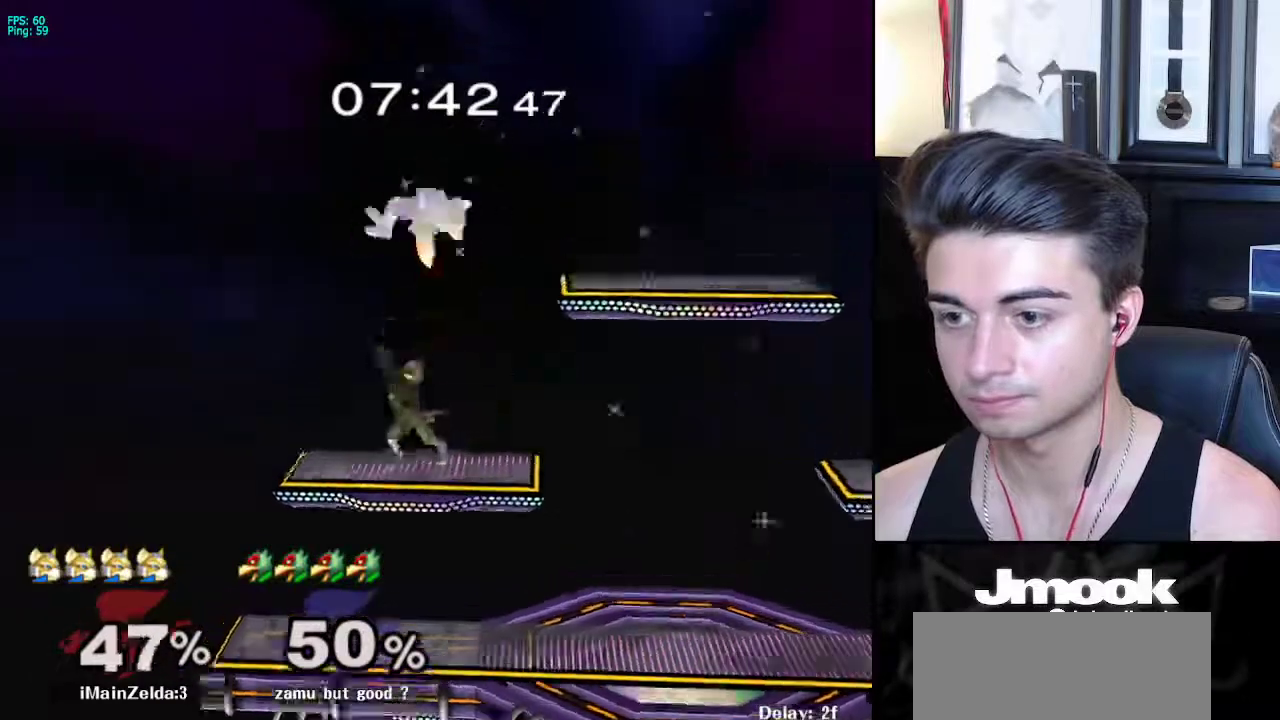
{"buttons": [], "left_stick": "right", "right_stick": "center", "events": [[50, "B", "up"], [100, "left_stick", "right"]]}
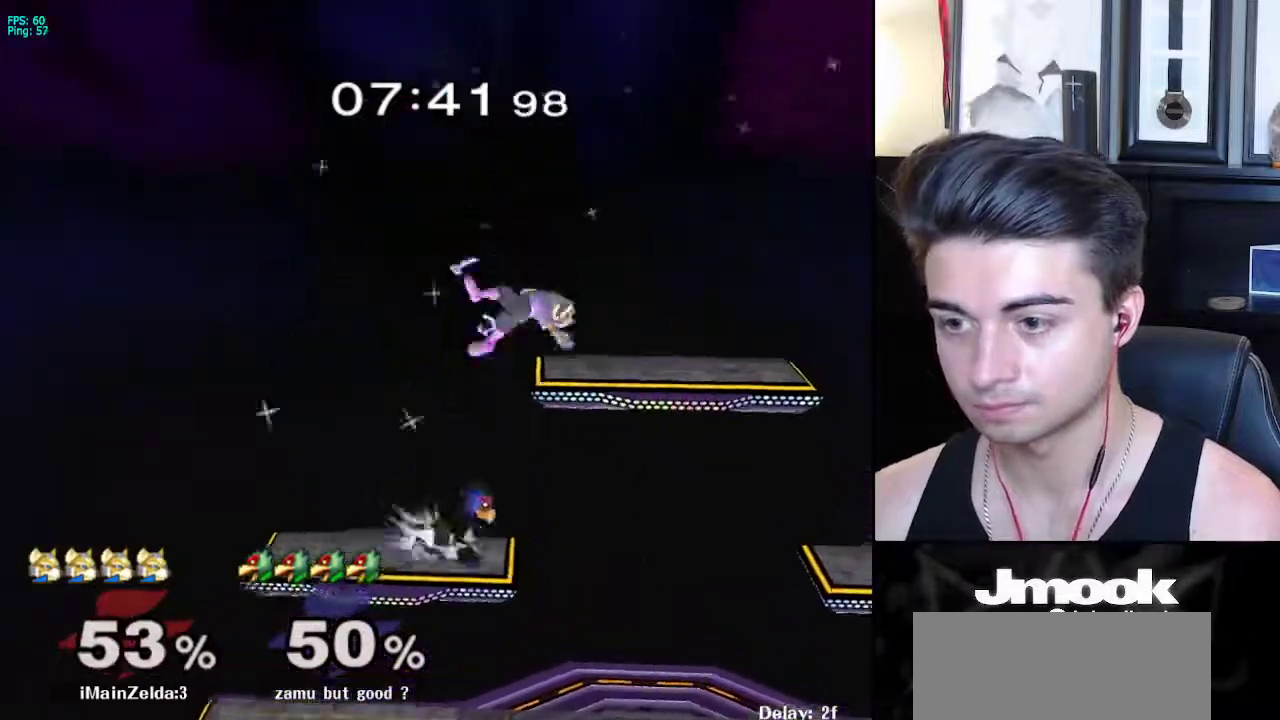
{"buttons": [], "left_stick": "left", "right_stick": "center", "events": [[133, "left_stick", "down"], [183, "left_stick", "left"]]}
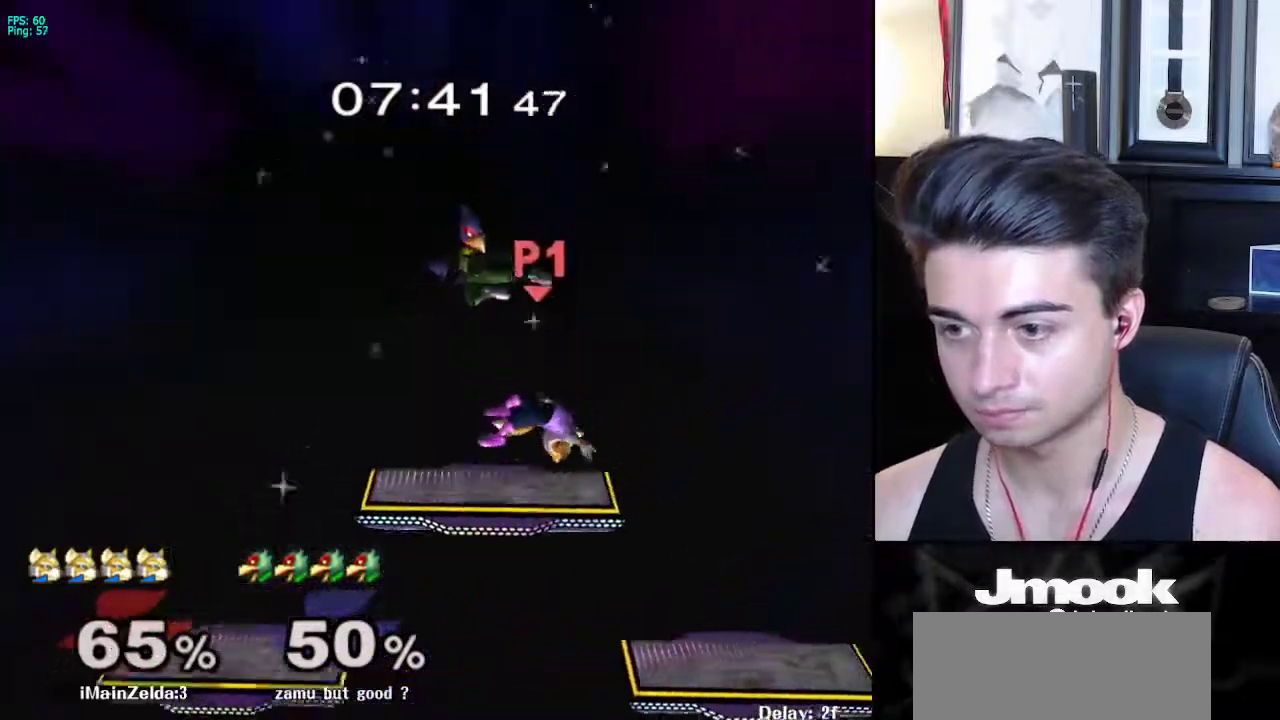
{"buttons": [], "left_stick": "right", "right_stick": "center", "events": [[117, "R1", "down"], [217, "R1", "up"], [417, "left_stick", "down"], [467, "left_stick", "right"]]}
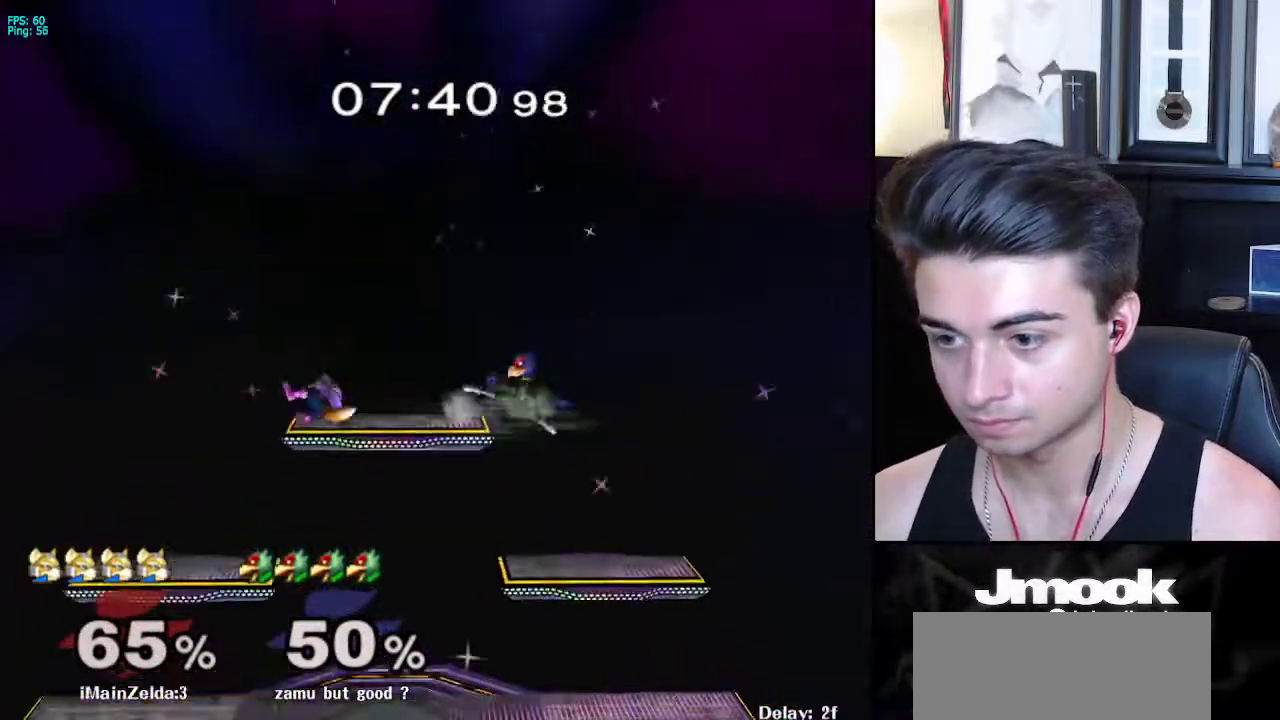
{"buttons": [], "left_stick": "down-right", "right_stick": "center", "events": [[67, "L1", "down"], [333, "left_stick", "down-right"], [433, "L1", "up"]]}
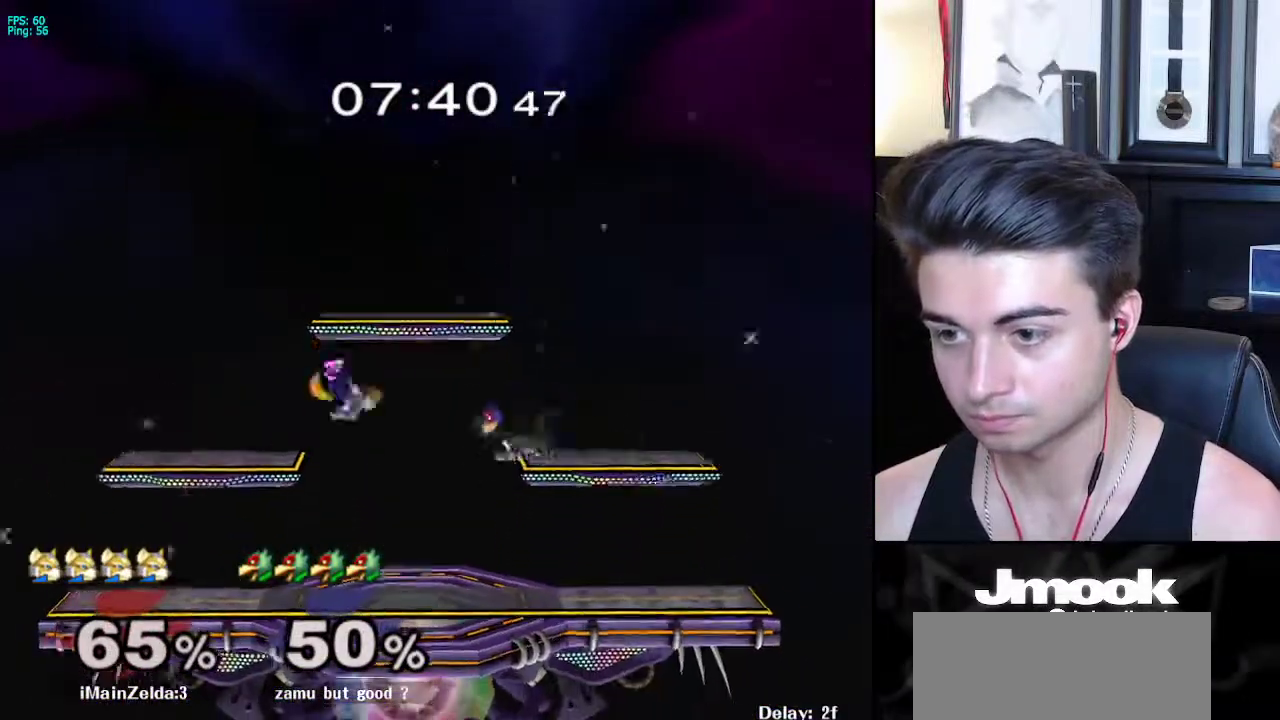
{"buttons": [], "left_stick": "left", "right_stick": "center", "events": [[167, "left_stick", "center"], [300, "left_stick", "right"], [317, "X", "down"], [333, "X", "up"], [350, "left_stick", "left"], [383, "Z", "down"], [433, "Z", "up"]]}
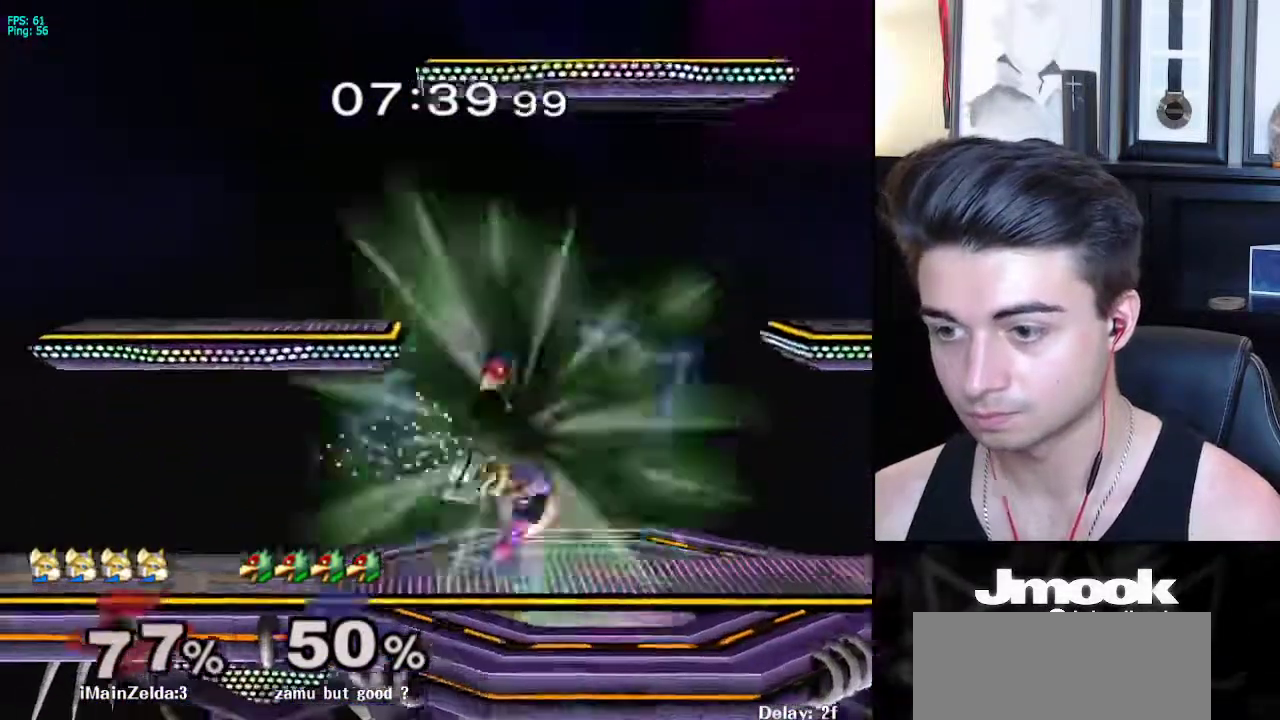
{"buttons": ["L1"], "left_stick": "up-left", "right_stick": "center", "events": [[150, "L1", "down"], [167, "left_stick", "down"], [233, "left_stick", "center"], [333, "left_stick", "up-right"], [433, "left_stick", "up-left"]]}
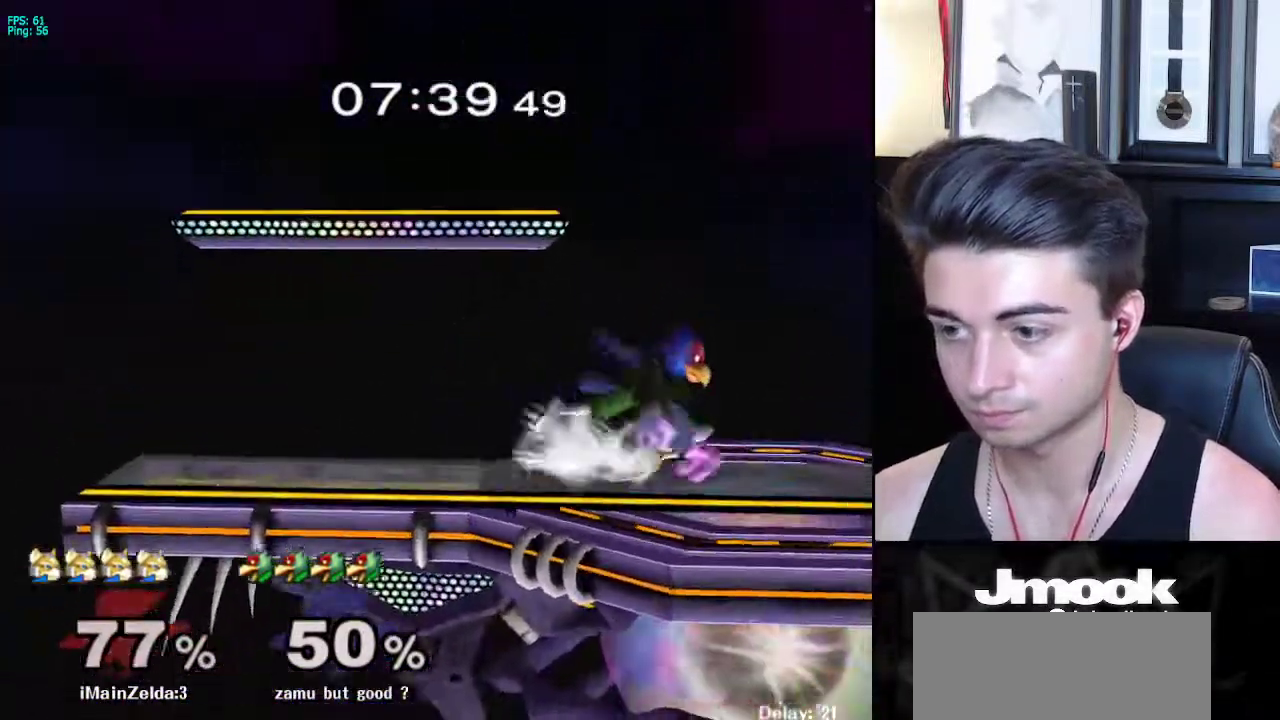
{"buttons": [], "left_stick": "center", "right_stick": "center", "events": [[117, "L1", "up"], [167, "left_stick", "center"]]}
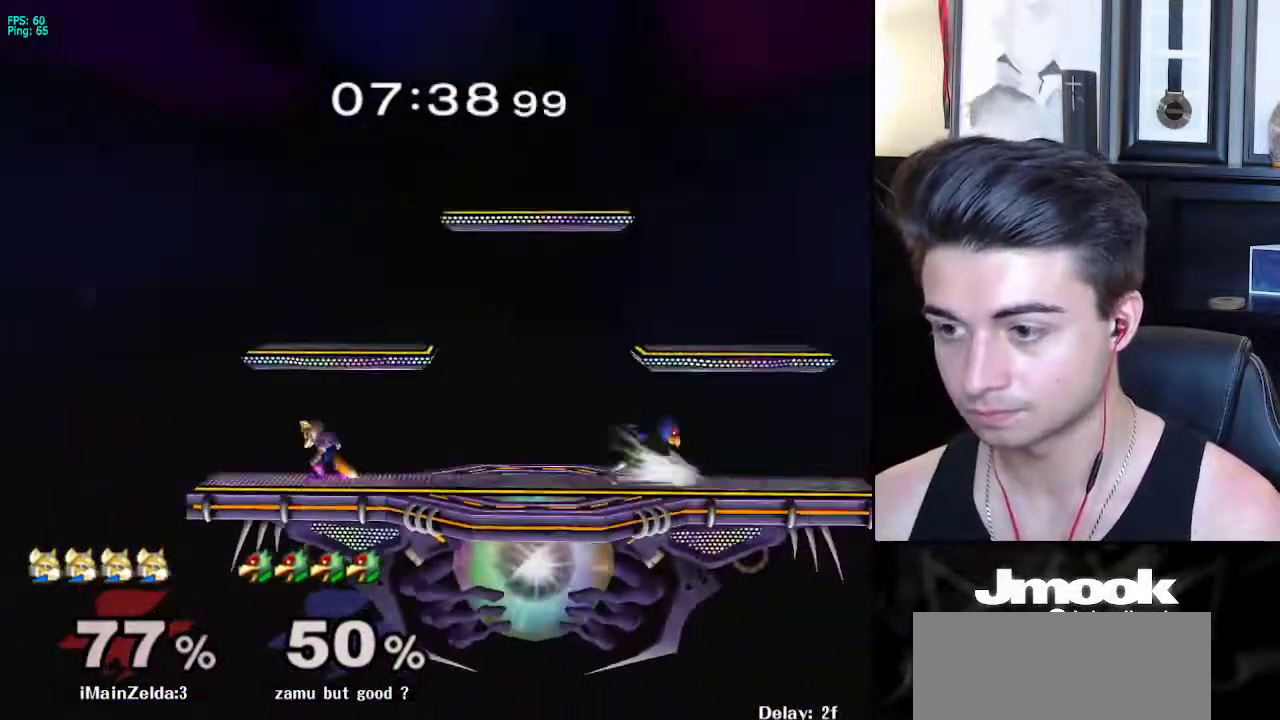
{"buttons": ["L1"], "left_stick": "right", "right_stick": "center", "events": [[33, "left_stick", "right"], [283, "L1", "down"]]}
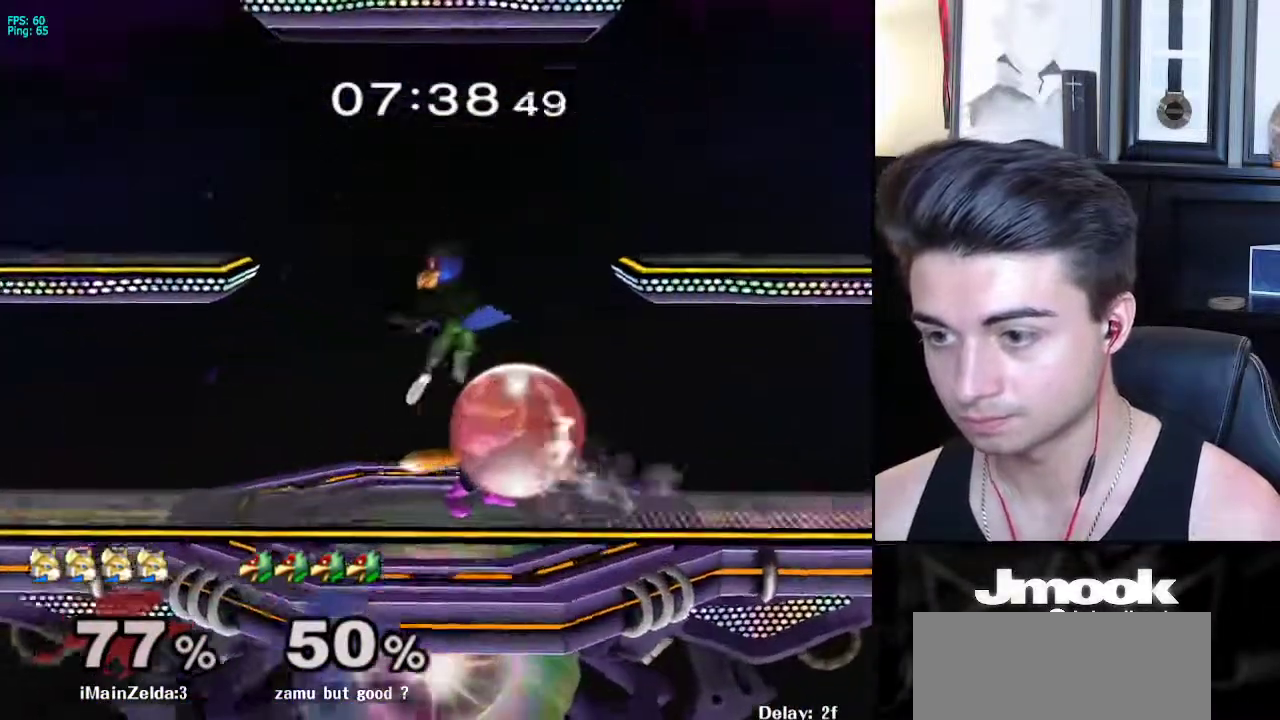
{"buttons": ["A"], "left_stick": "up", "right_stick": "center", "events": [[183, "X", "down"], [200, "left_stick", "down-left"], [217, "X", "up"], [233, "R1", "down"], [283, "L1", "up"], [333, "left_stick", "up"], [350, "R1", "up"], [400, "A", "down"]]}
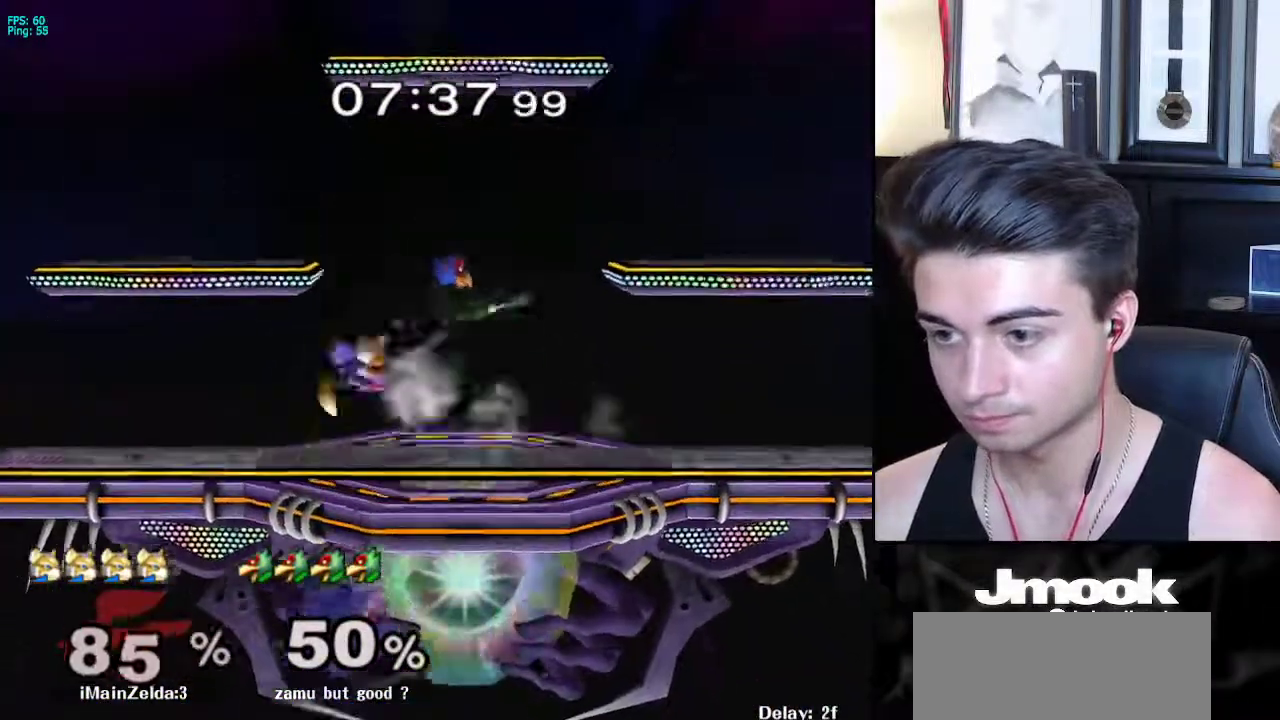
{"buttons": [], "left_stick": "center", "right_stick": "center", "events": [[33, "A", "up"], [167, "left_stick", "center"], [283, "R1", "down"], [400, "R1", "up"]]}
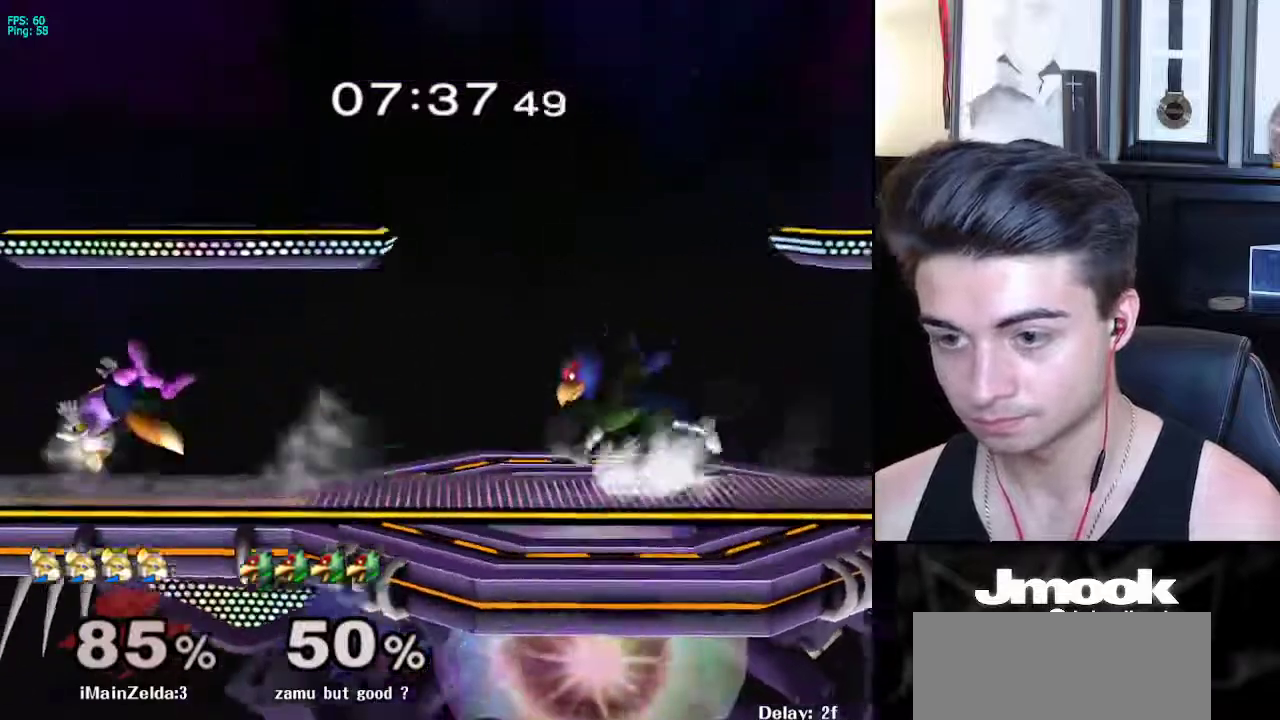
{"buttons": ["L1"], "left_stick": "up-right", "right_stick": "center", "events": [[117, "left_stick", "up"], [367, "left_stick", "up-right"], [433, "L1", "down"]]}
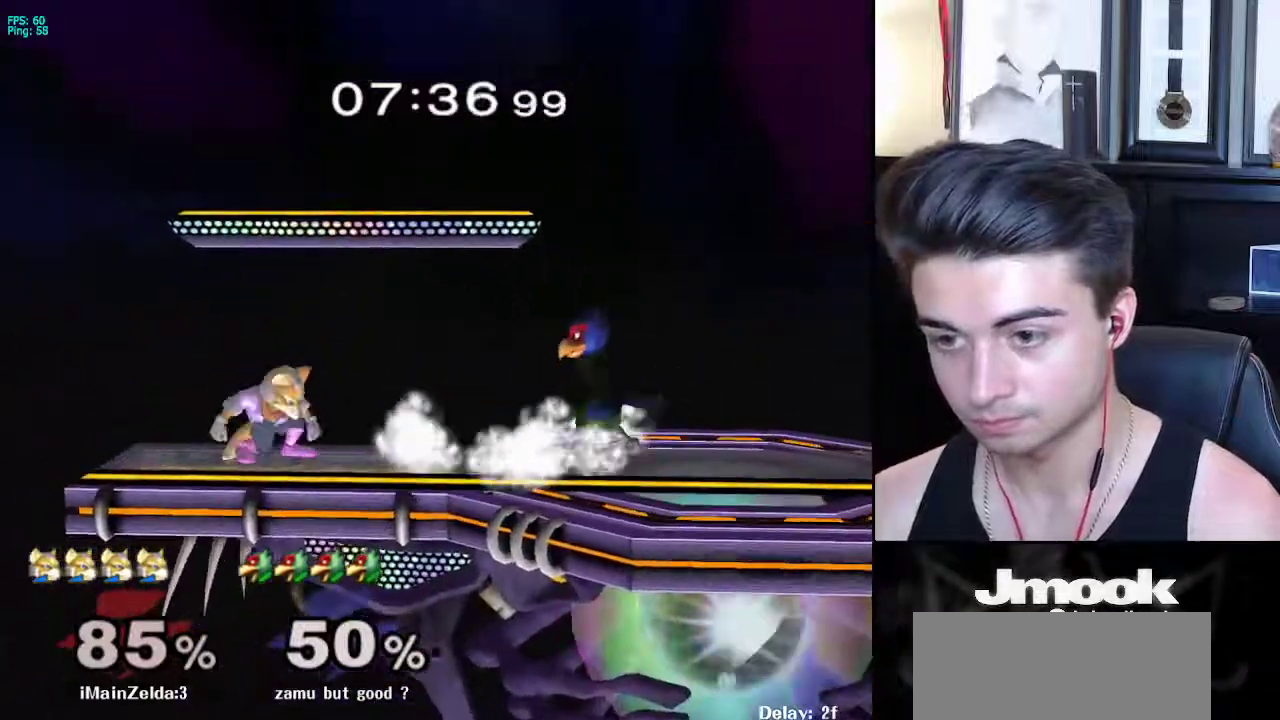
{"buttons": ["L1"], "left_stick": "up-right", "right_stick": "center", "events": []}
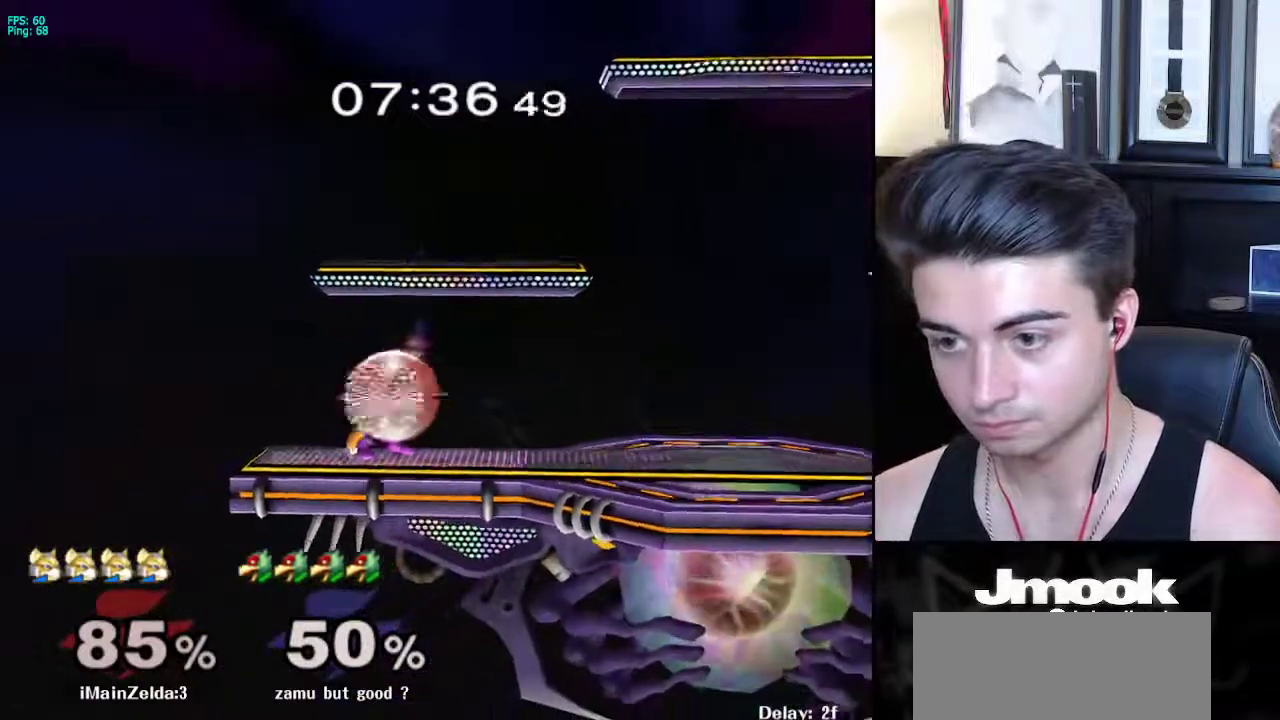
{"buttons": ["Y", "L1"], "left_stick": "up-right", "right_stick": "center", "events": [[500, "Y", "down"]]}
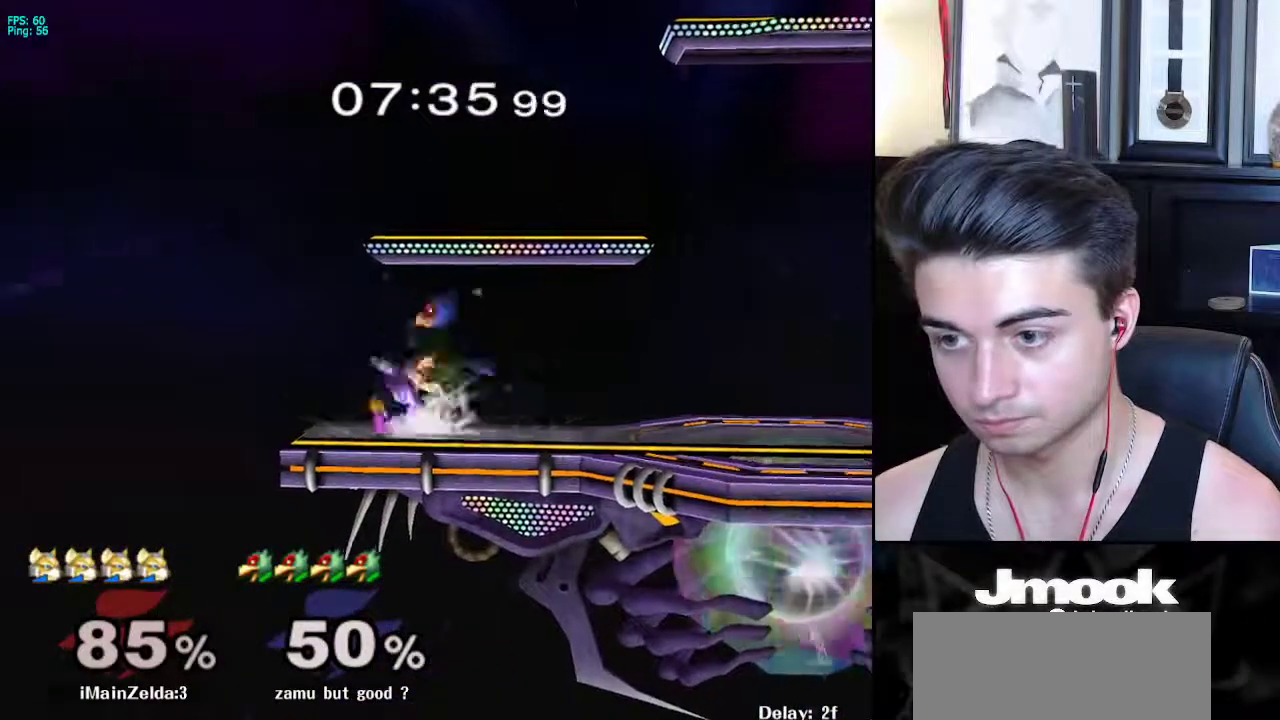
{"buttons": ["L1"], "left_stick": "right", "right_stick": "center", "events": [[17, "Y", "up"], [17, "left_stick", "down-right"], [33, "B", "down"], [67, "left_stick", "down"], [117, "L1", "up"], [133, "A", "down"], [167, "Y", "down"], [183, "A", "up"], [183, "X", "down"], [183, "Y", "up"], [200, "left_stick", "down-right"], [217, "B", "up"], [217, "X", "up"], [233, "R1", "down"], [350, "left_stick", "center"], [367, "L1", "down"], [367, "R1", "up"], [467, "left_stick", "right"]]}
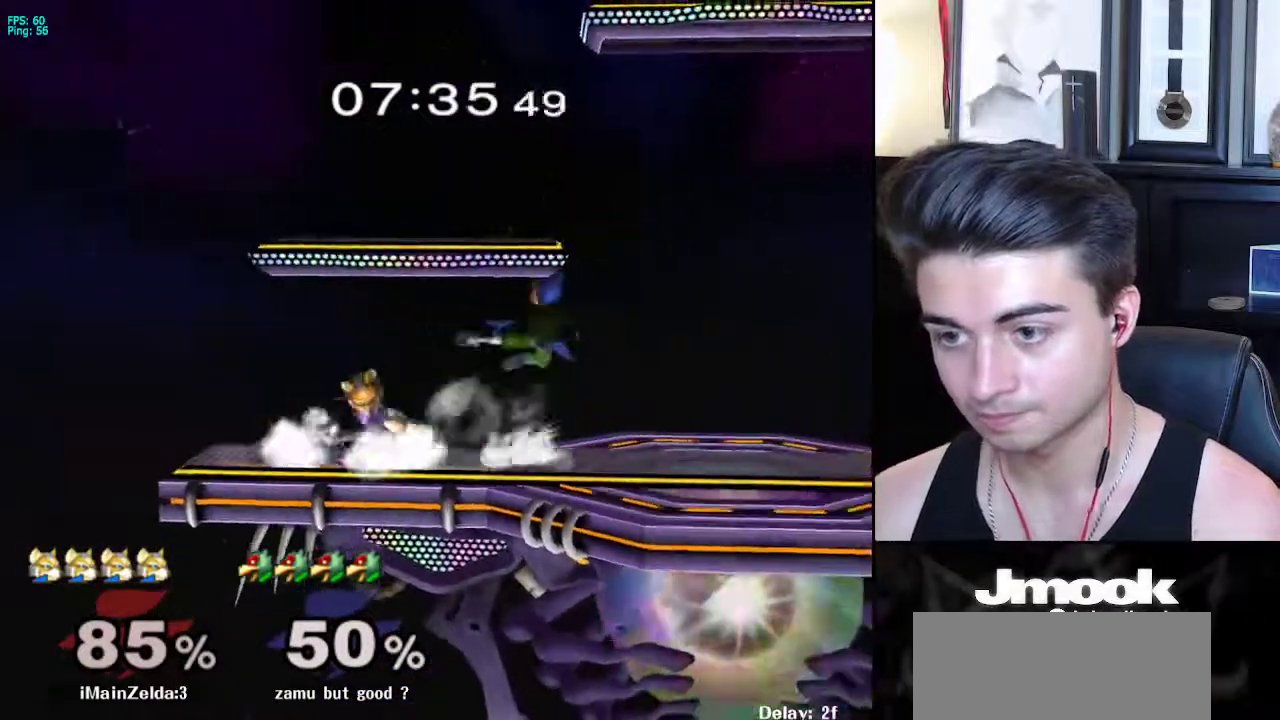
{"buttons": ["X", "L1"], "left_stick": "right", "right_stick": "center", "events": [[450, "X", "down"]]}
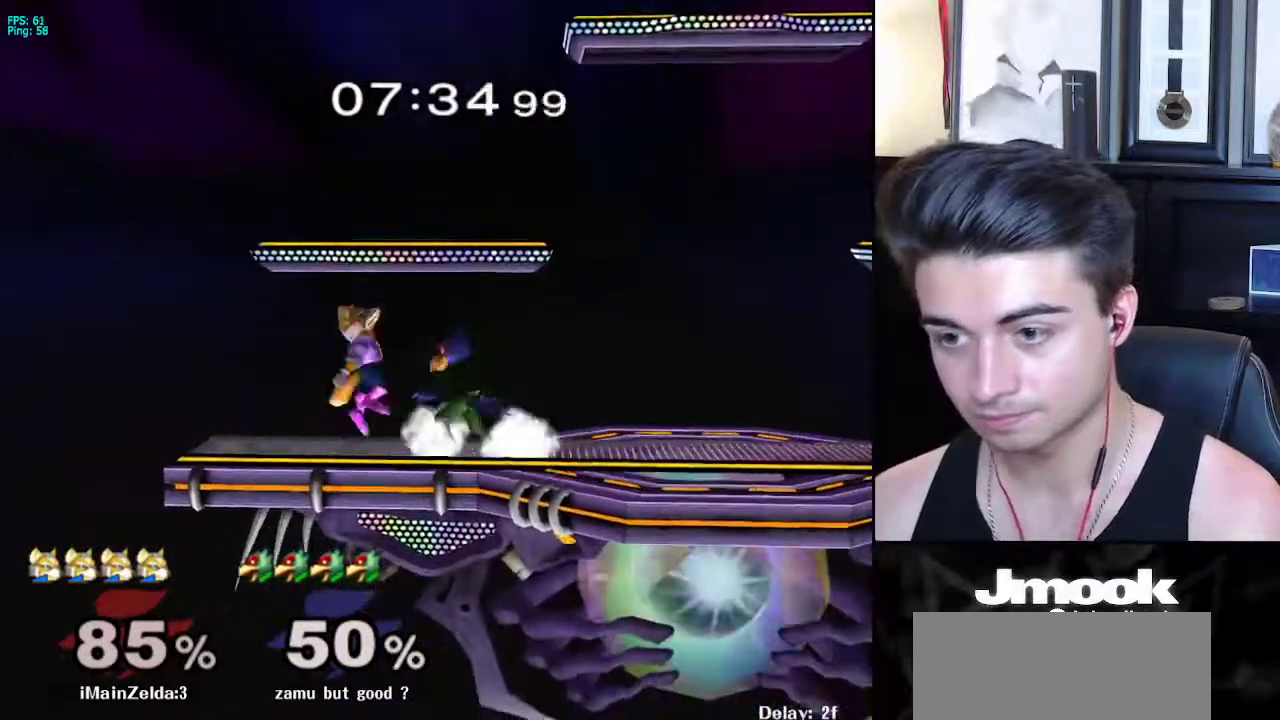
{"buttons": [], "left_stick": "up-right", "right_stick": "center", "events": [[83, "left_stick", "down"], [150, "R1", "down"], [167, "X", "up"], [217, "L1", "up"], [250, "R1", "up"], [267, "left_stick", "center"], [317, "left_stick", "down"], [433, "left_stick", "up-right"]]}
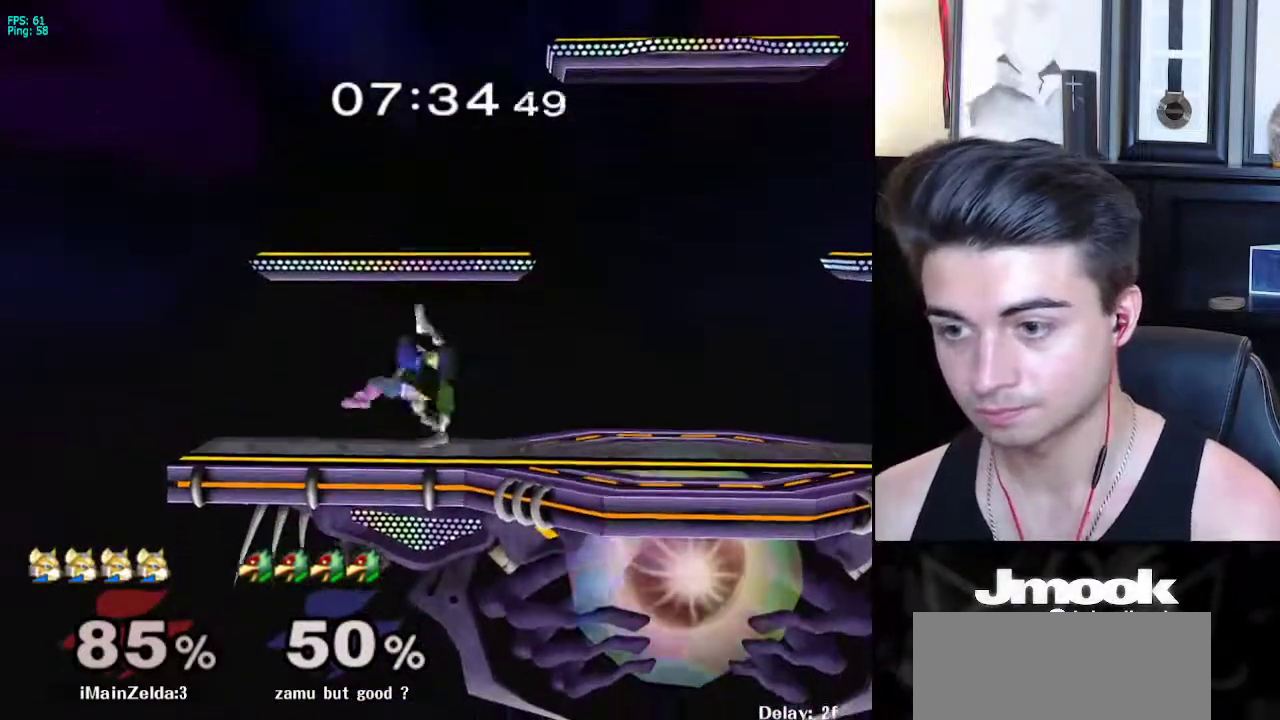
{"buttons": ["L1"], "left_stick": "right", "right_stick": "center", "events": [[83, "left_stick", "down-right"], [167, "L1", "down"], [183, "left_stick", "right"]]}
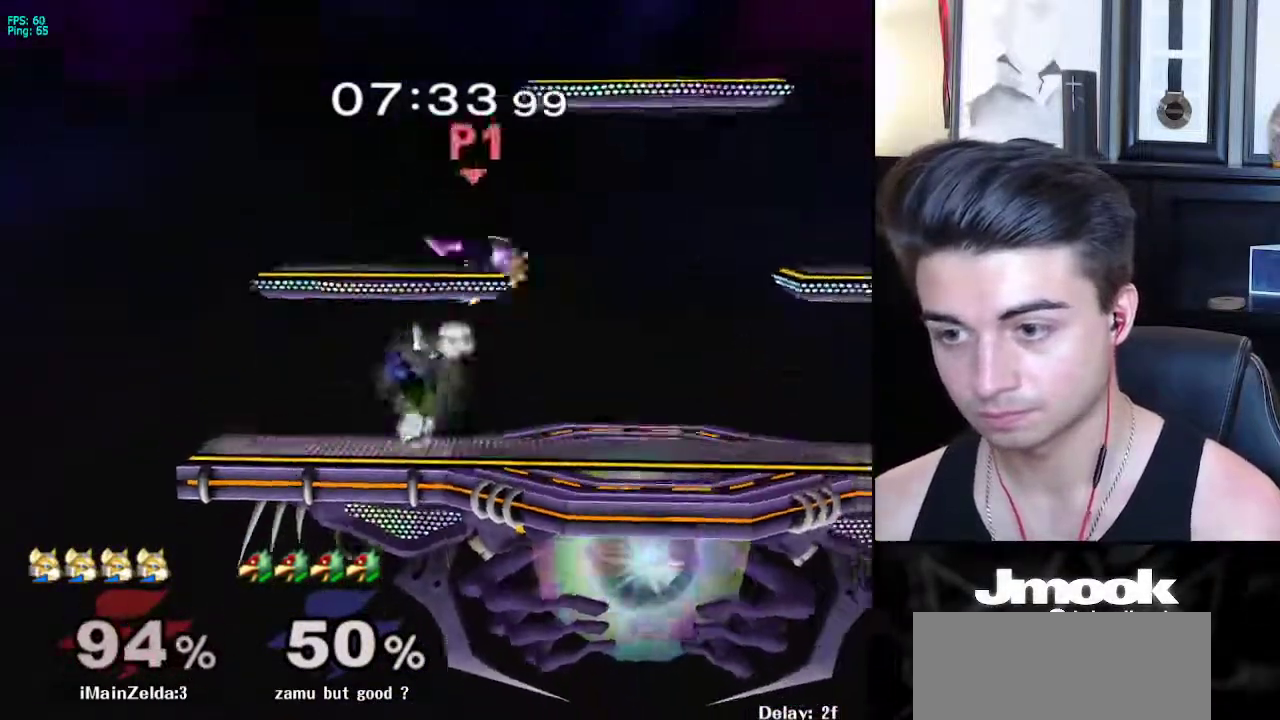
{"buttons": [], "left_stick": "center", "right_stick": "center", "events": [[250, "L1", "up"], [317, "left_stick", "center"]]}
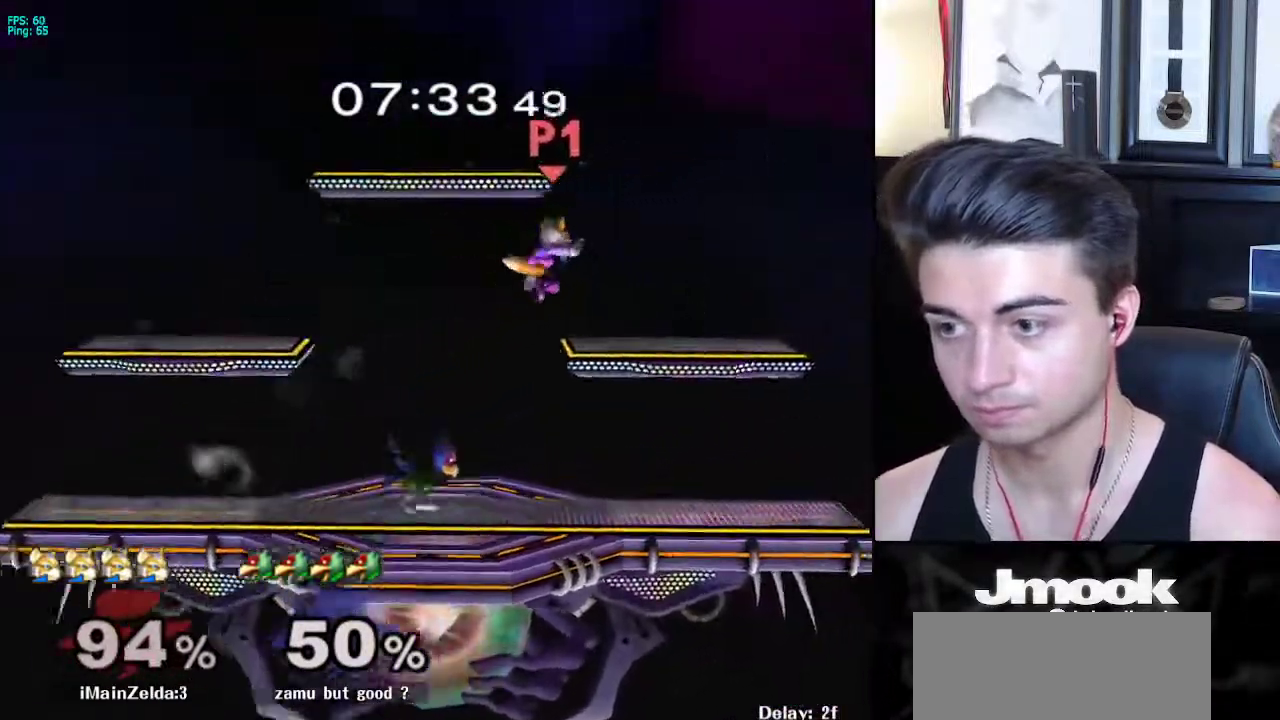
{"buttons": ["L1"], "left_stick": "left", "right_stick": "center", "events": [[117, "R1", "down"], [283, "R1", "up"], [350, "left_stick", "left"], [417, "L1", "down"]]}
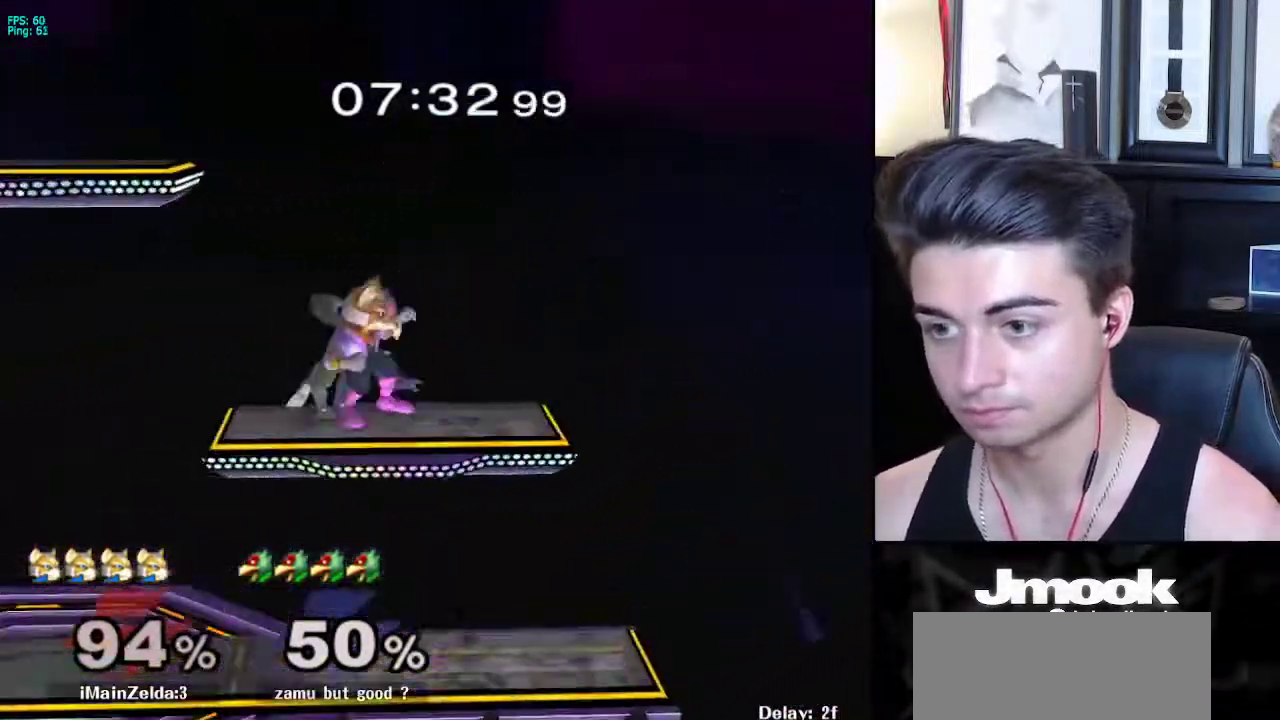
{"buttons": ["L1"], "left_stick": "down-left", "right_stick": "center", "events": [[267, "right_stick", "left"], [300, "L1", "up"], [367, "right_stick", "center"], [433, "left_stick", "down-left"], [467, "L1", "down"]]}
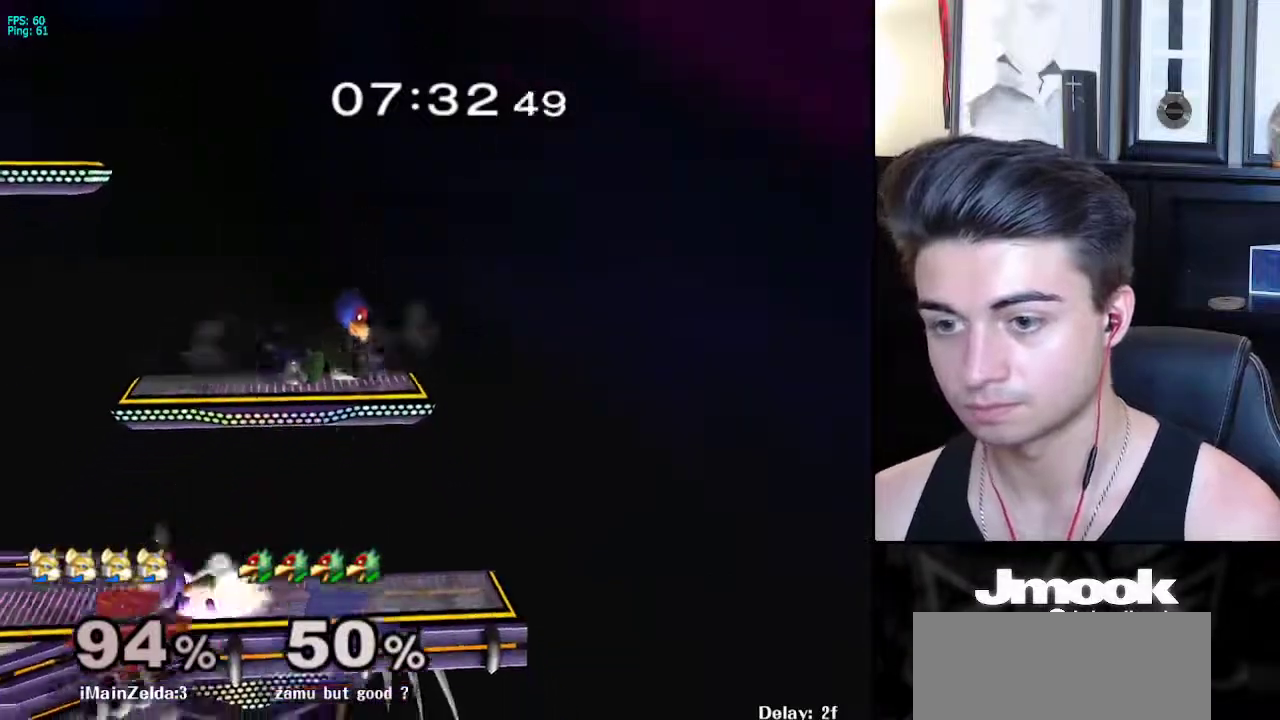
{"buttons": [], "left_stick": "left", "right_stick": "center", "events": [[67, "L1", "up"], [67, "left_stick", "center"], [150, "left_stick", "left"], [267, "left_stick", "center"], [367, "left_stick", "right"], [467, "left_stick", "left"]]}
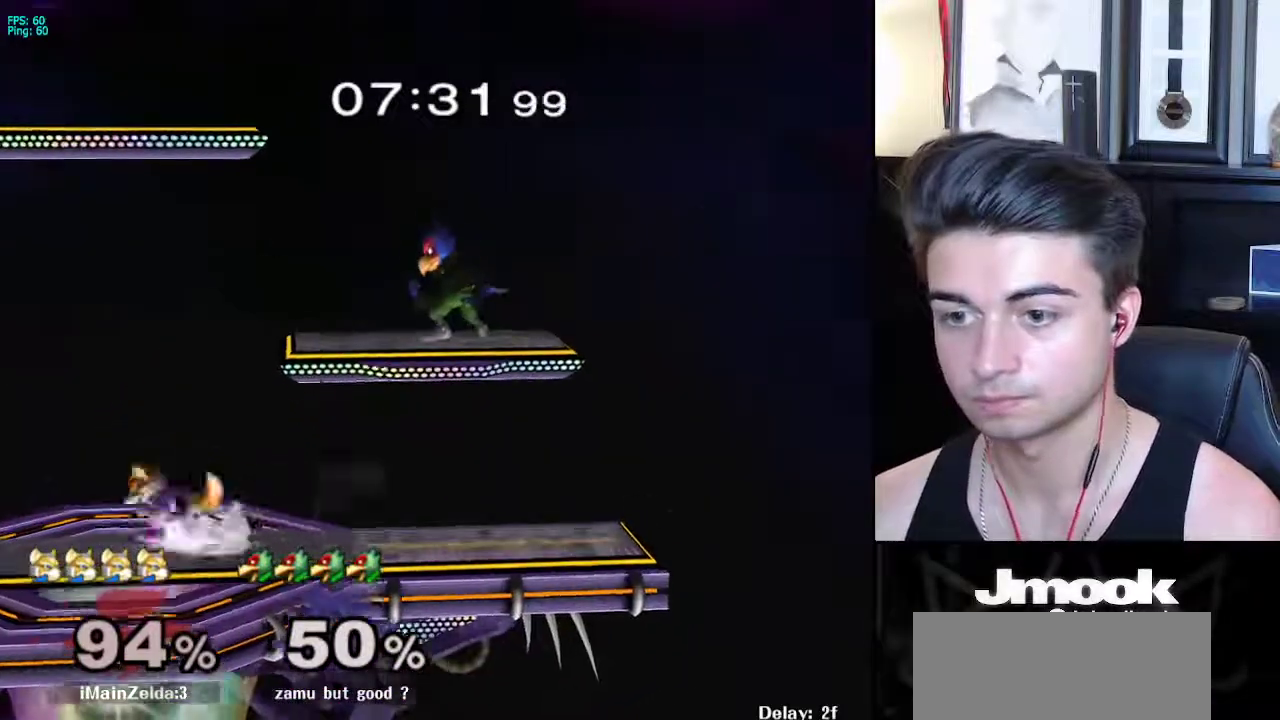
{"buttons": [], "left_stick": "center", "right_stick": "center", "events": [[50, "left_stick", "right"], [117, "left_stick", "left"], [200, "left_stick", "right"], [283, "X", "down"], [350, "X", "up"], [350, "left_stick", "center"]]}
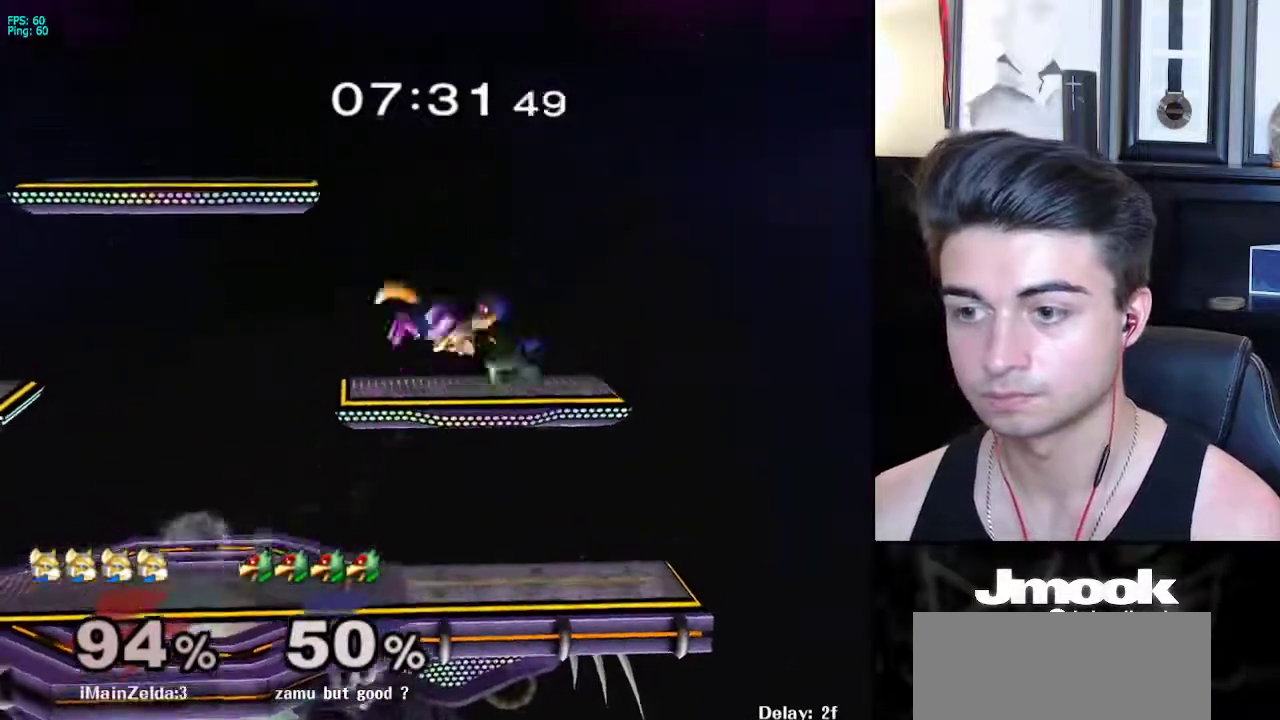
{"buttons": [], "left_stick": "up", "right_stick": "center", "events": [[17, "A", "down"], [67, "A", "up"], [167, "L1", "down"], [167, "left_stick", "down"], [283, "L1", "up"], [350, "B", "down"], [433, "B", "up"], [467, "left_stick", "up"]]}